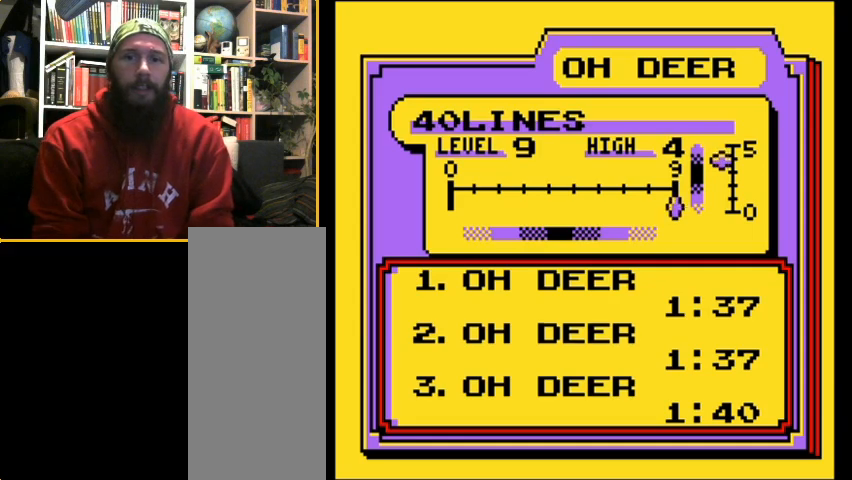
Gameplay with a controller (Nintendo layout); each line is a JSON object with the inputs held at the frame after it. "events" lists button and stick changes between this image and that frame as [ms after this image, input, new state], when the widget could be followed in between. Not read: L3 R3.
{"buttons": [], "events": [[367, "A", "down"], [500, "A", "up"]]}
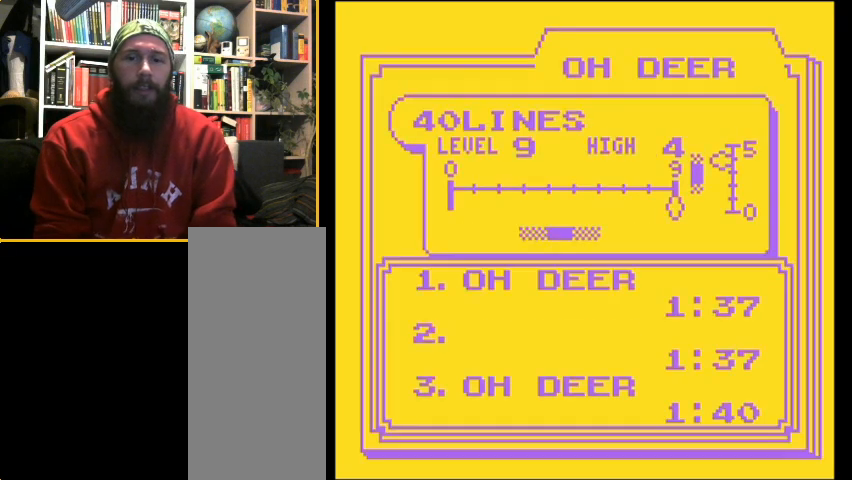
{"buttons": [], "events": []}
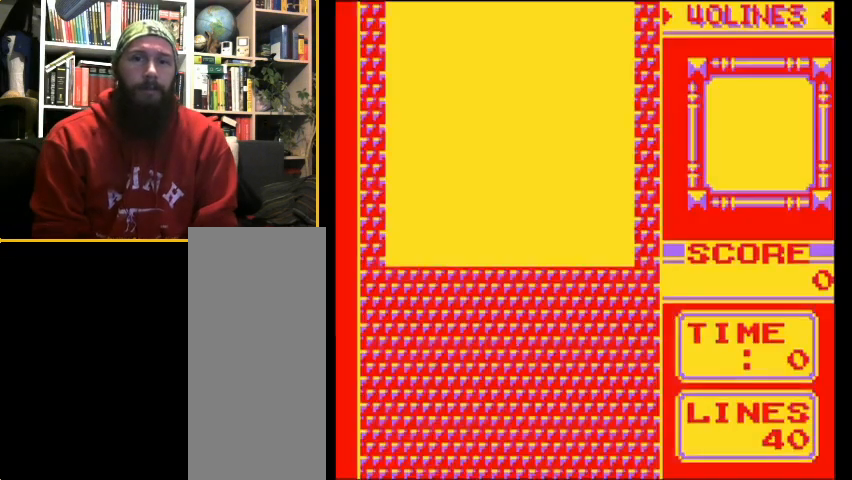
{"buttons": ["DPAD_LEFT"], "events": [[400, "DPAD_LEFT", "down"]]}
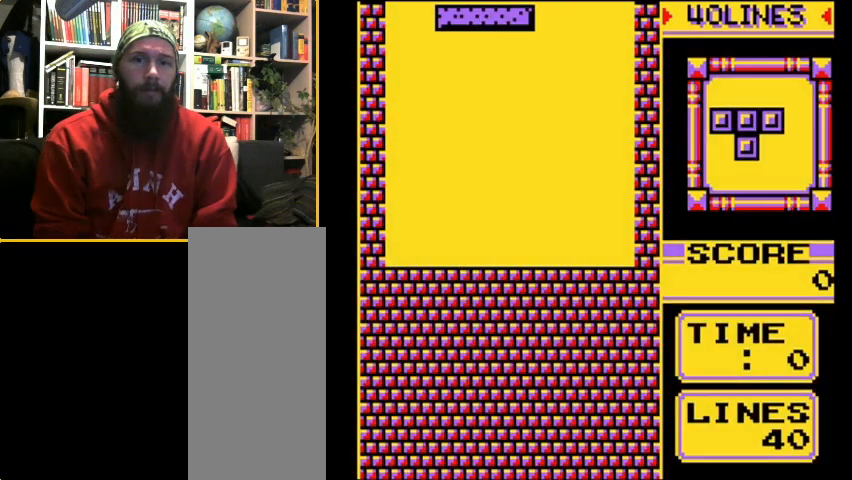
{"buttons": ["DPAD_DOWN"], "events": [[133, "DPAD_DOWN", "down"], [167, "DPAD_LEFT", "up"]]}
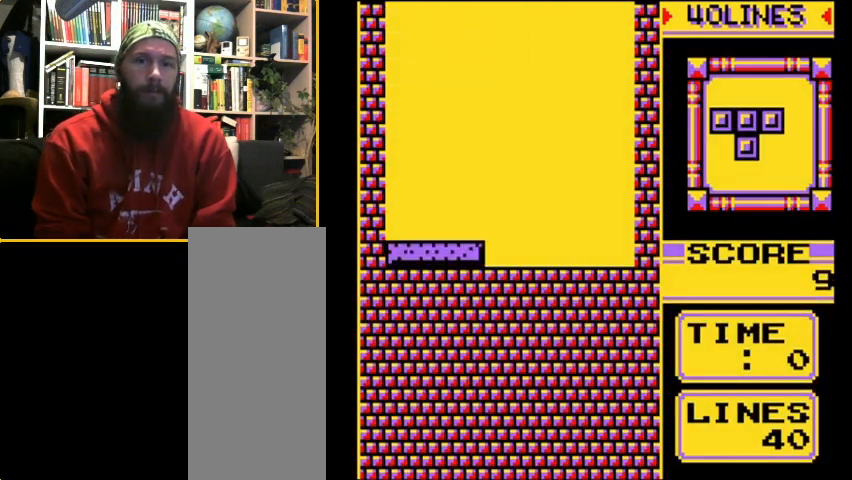
{"buttons": ["DPAD_DOWN"], "events": [[133, "A", "down"], [200, "DPAD_DOWN", "up"], [233, "A", "up"], [267, "A", "down"], [367, "A", "up"], [400, "DPAD_RIGHT", "down"], [467, "DPAD_DOWN", "down"], [500, "DPAD_RIGHT", "up"]]}
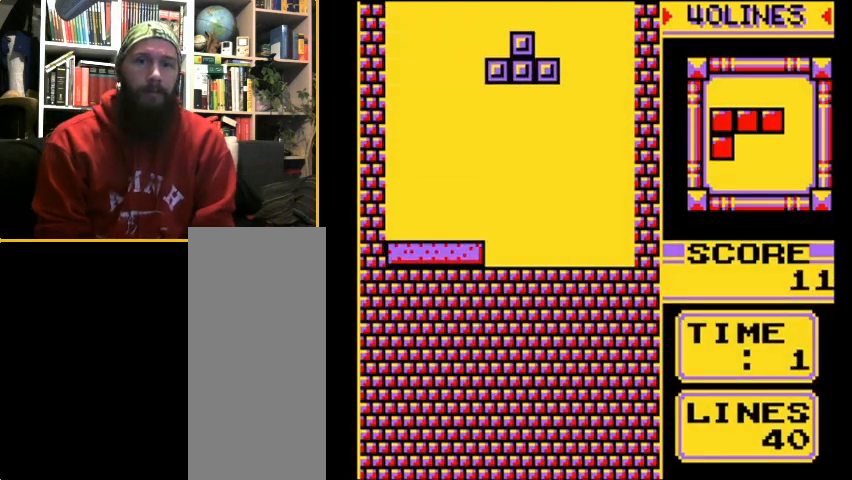
{"buttons": ["DPAD_LEFT"], "events": [[367, "DPAD_LEFT", "down"], [400, "DPAD_DOWN", "up"]]}